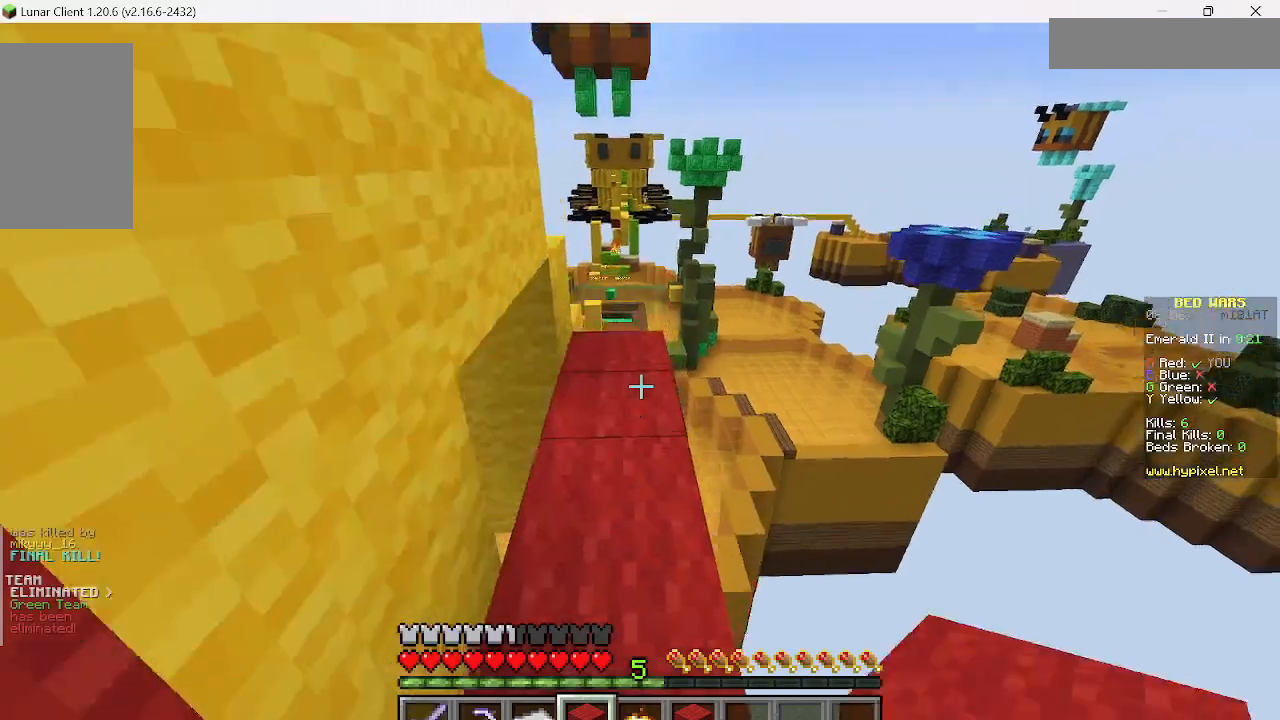
Gameplay with keyboard and mouse; each line is a JSON object with the keys and mouse buttons held at the frame after it. "events" lists presses ("down") and releases ("up") of "a", "d", "s", "w", "mouse_left" and "mouse_right" between this image and that frame as [ms after this image, input, new state], when the widget could be followed in between. "mouse_left", "mouse_right" = the "left", "right" buttons of the "mouse" list. No other keys are recorded. Fast repeated clicks can show as one long hold. Mouse movement is not recorded.
{"keys": ["w"], "mouse": [], "events": [[22, "d", "down"], [289, "d", "up"]]}
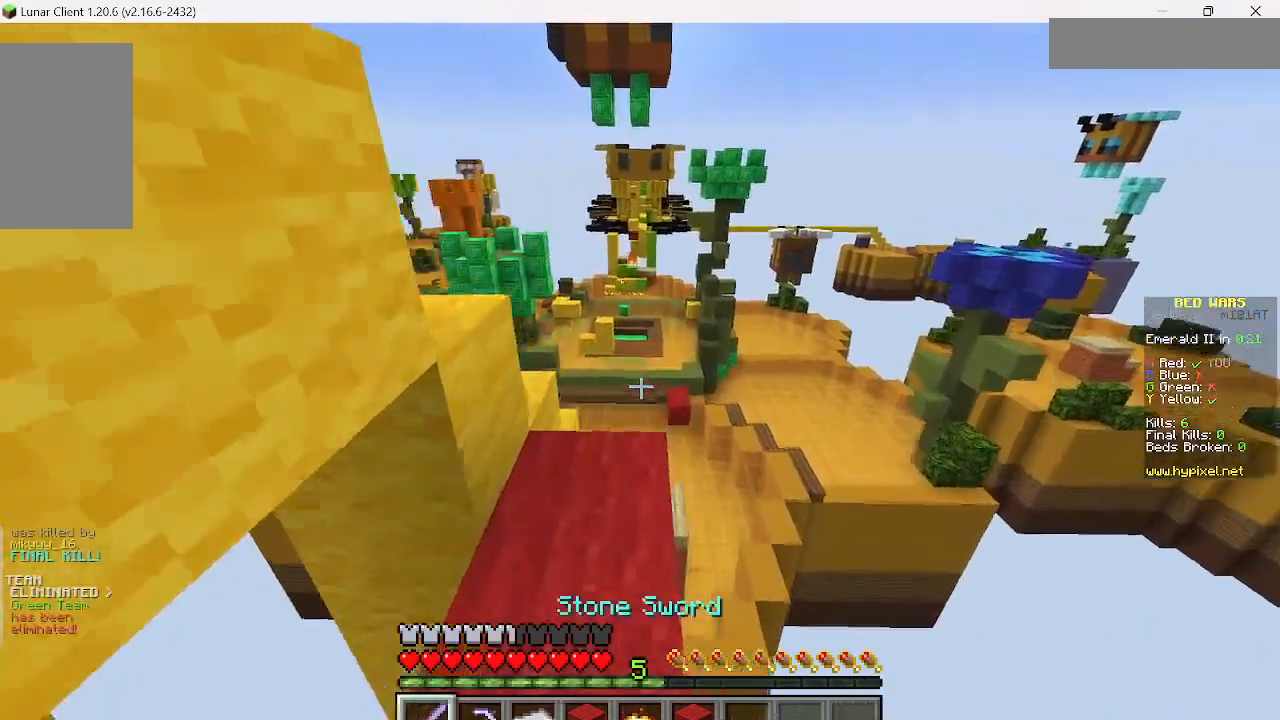
{"keys": ["w"], "mouse": [], "events": []}
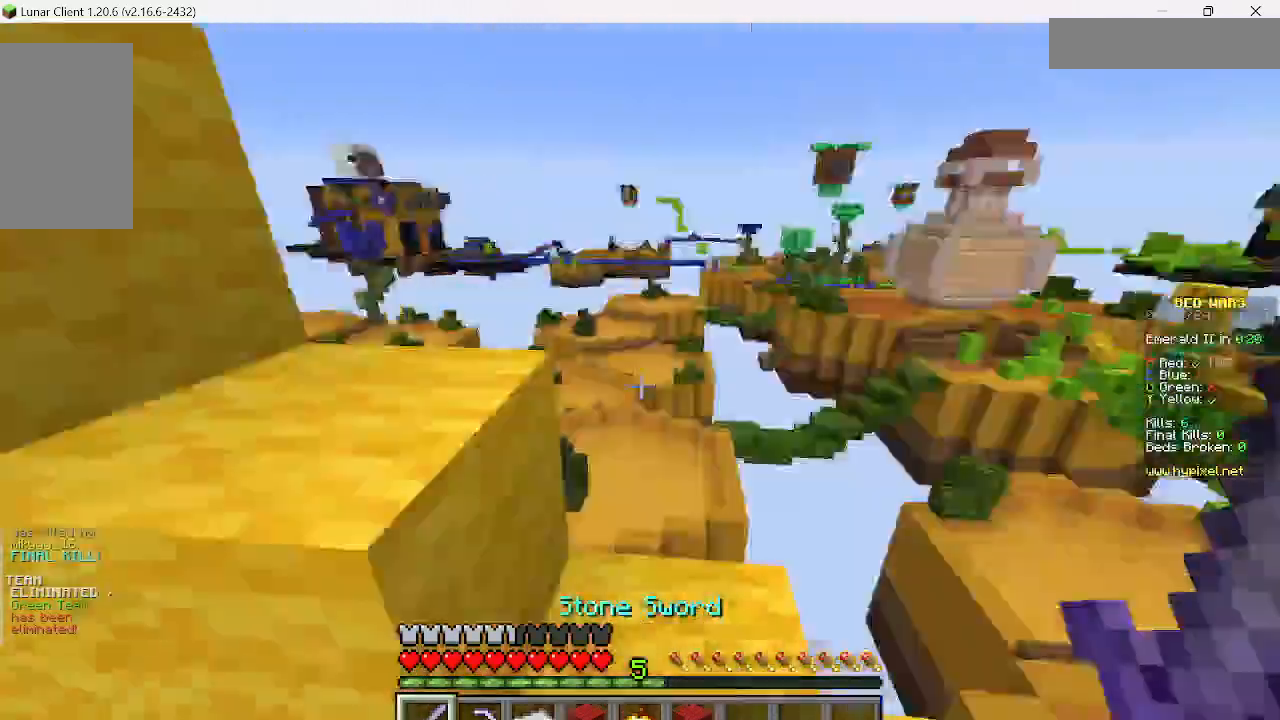
{"keys": ["w"], "mouse": [], "events": [[67, "a", "down"], [289, "a", "up"]]}
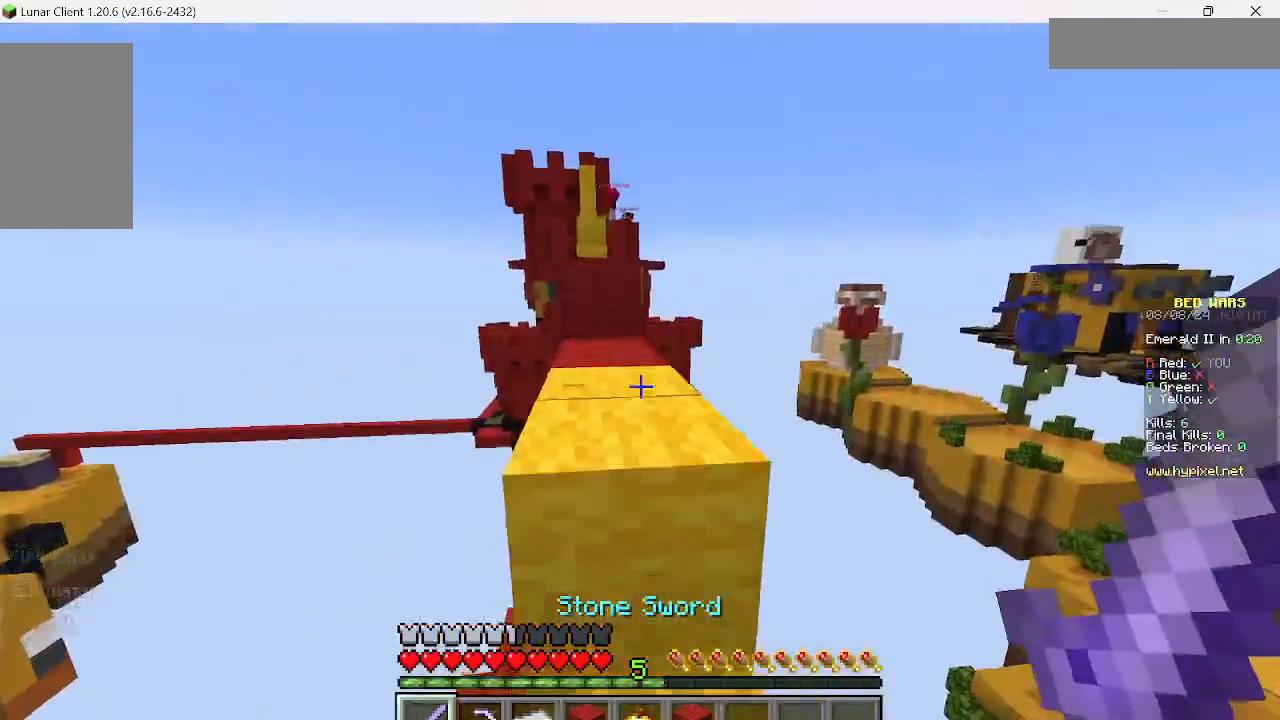
{"keys": ["w"], "mouse": [], "events": []}
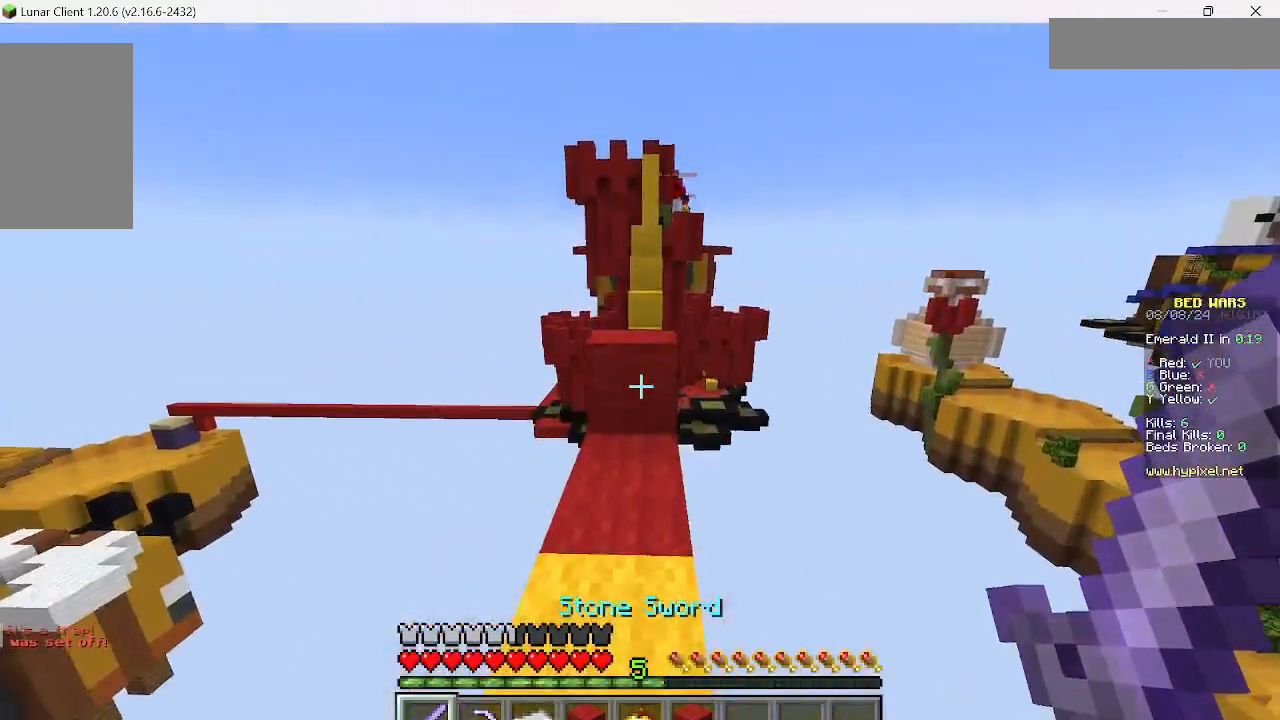
{"keys": [], "mouse": [], "events": [[222, "w", "up"]]}
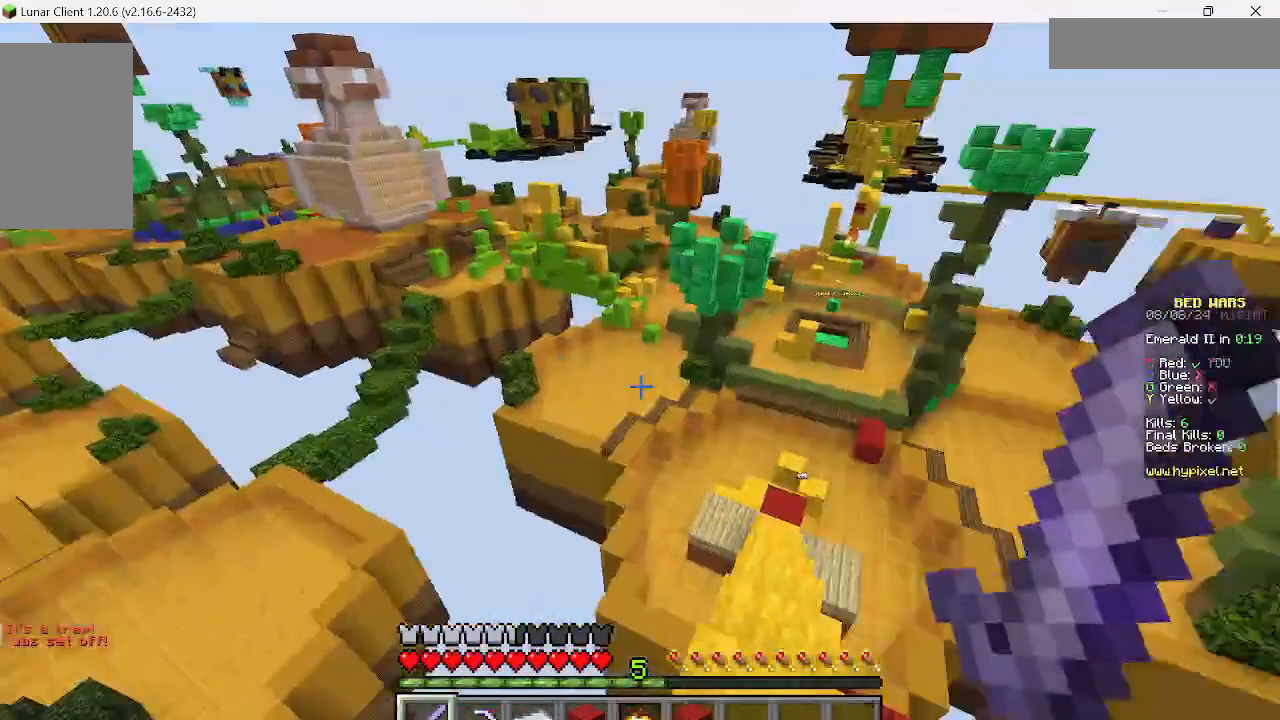
{"keys": ["w"], "mouse": [], "events": [[267, "w", "down"], [400, "w", "up"], [467, "w", "down"]]}
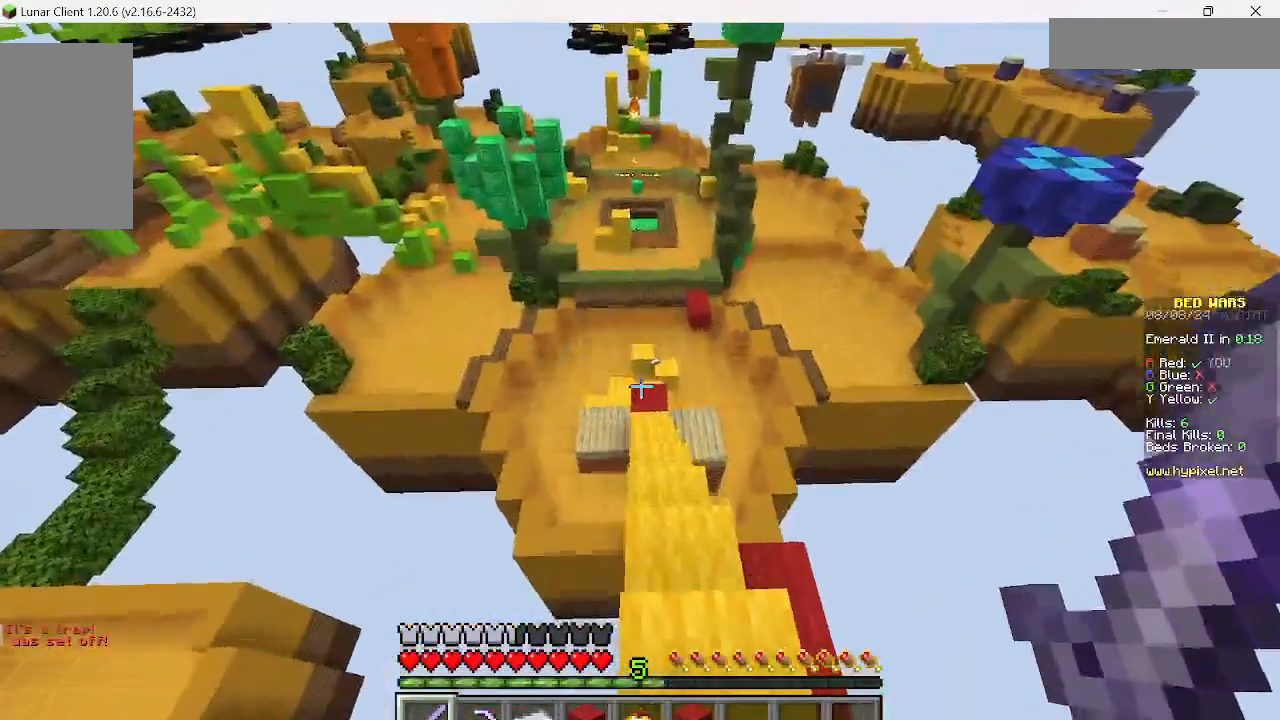
{"keys": ["d", "w"], "mouse": [], "events": [[378, "d", "down"]]}
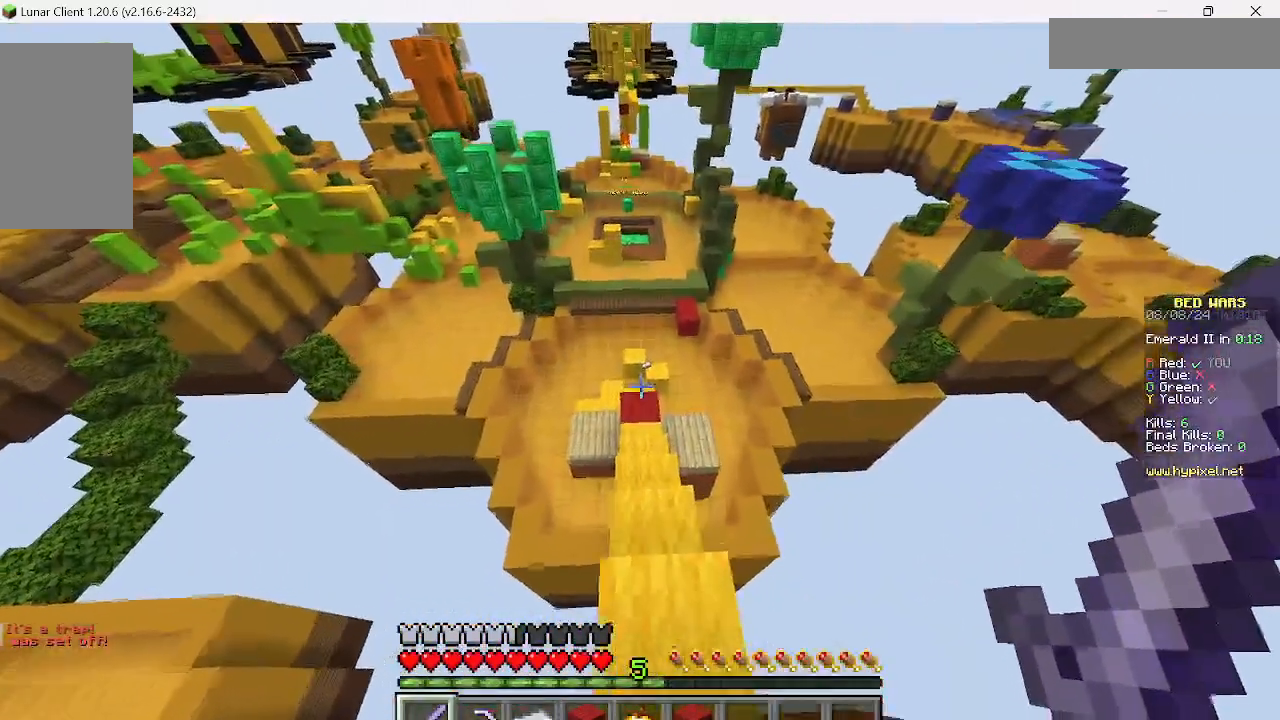
{"keys": ["w"], "mouse": [], "events": [[67, "d", "up"]]}
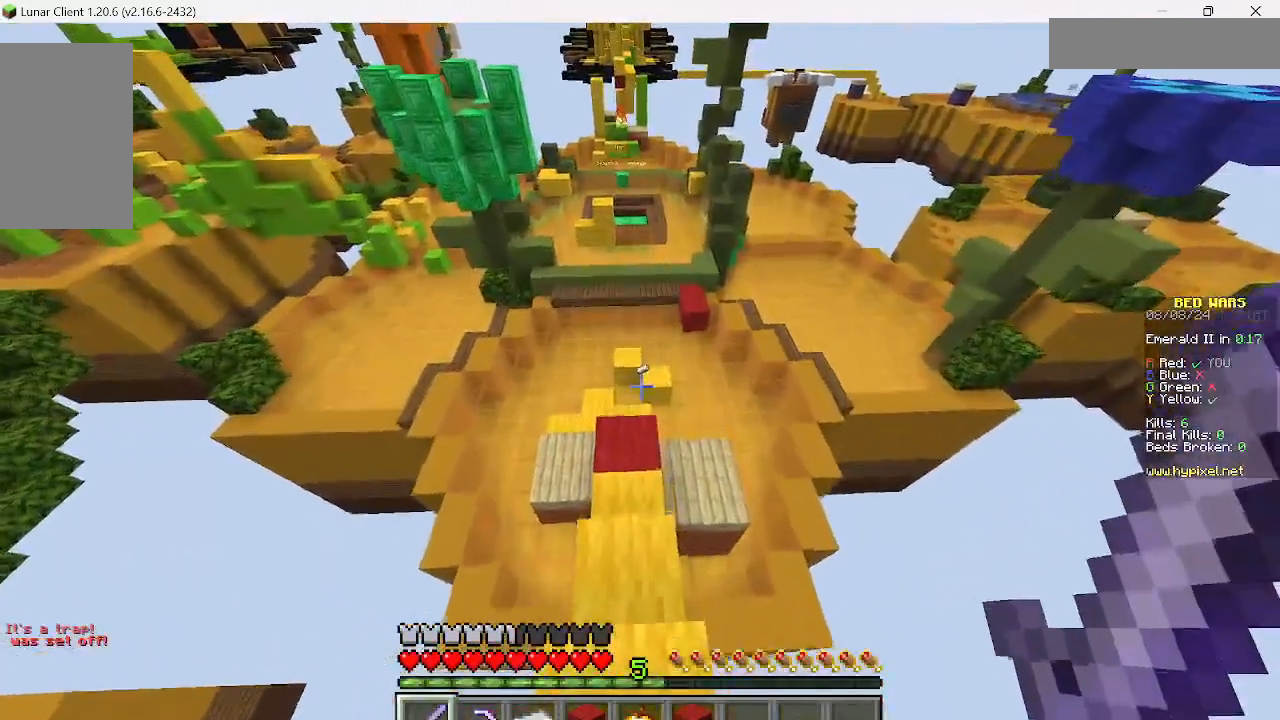
{"keys": ["w"], "mouse": [], "events": []}
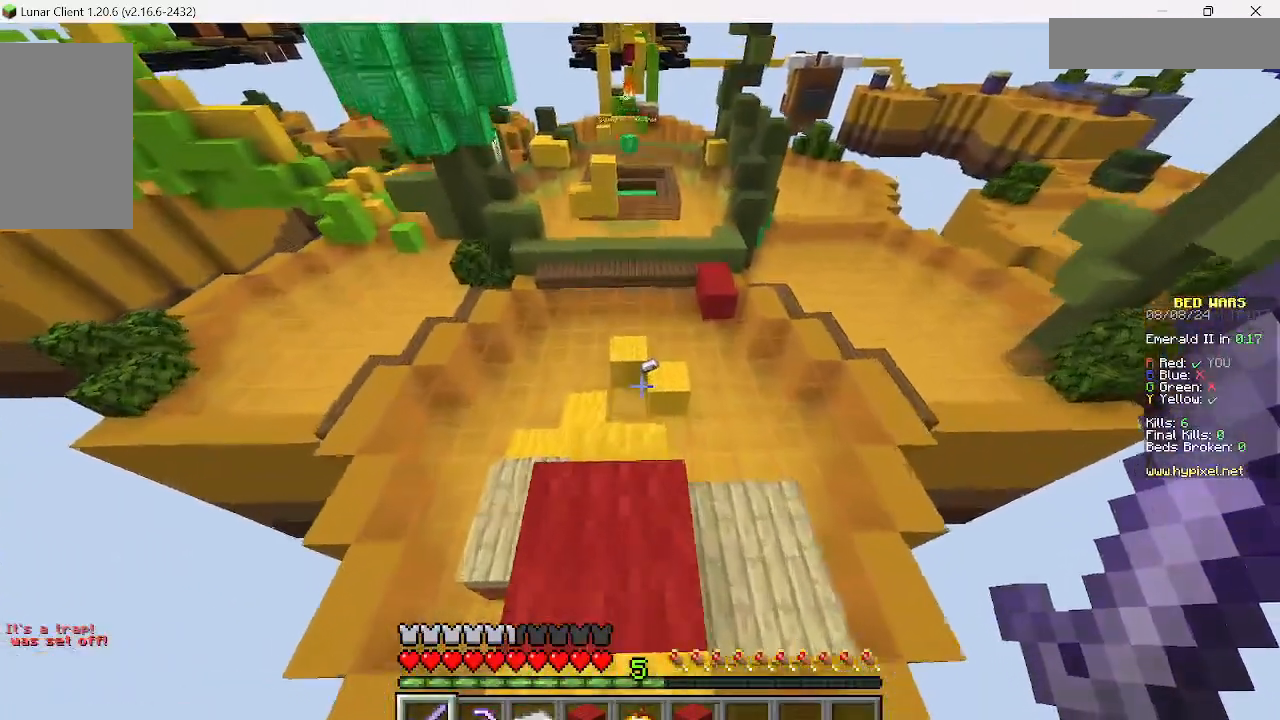
{"keys": ["a", "w"], "mouse": [], "events": [[444, "a", "down"]]}
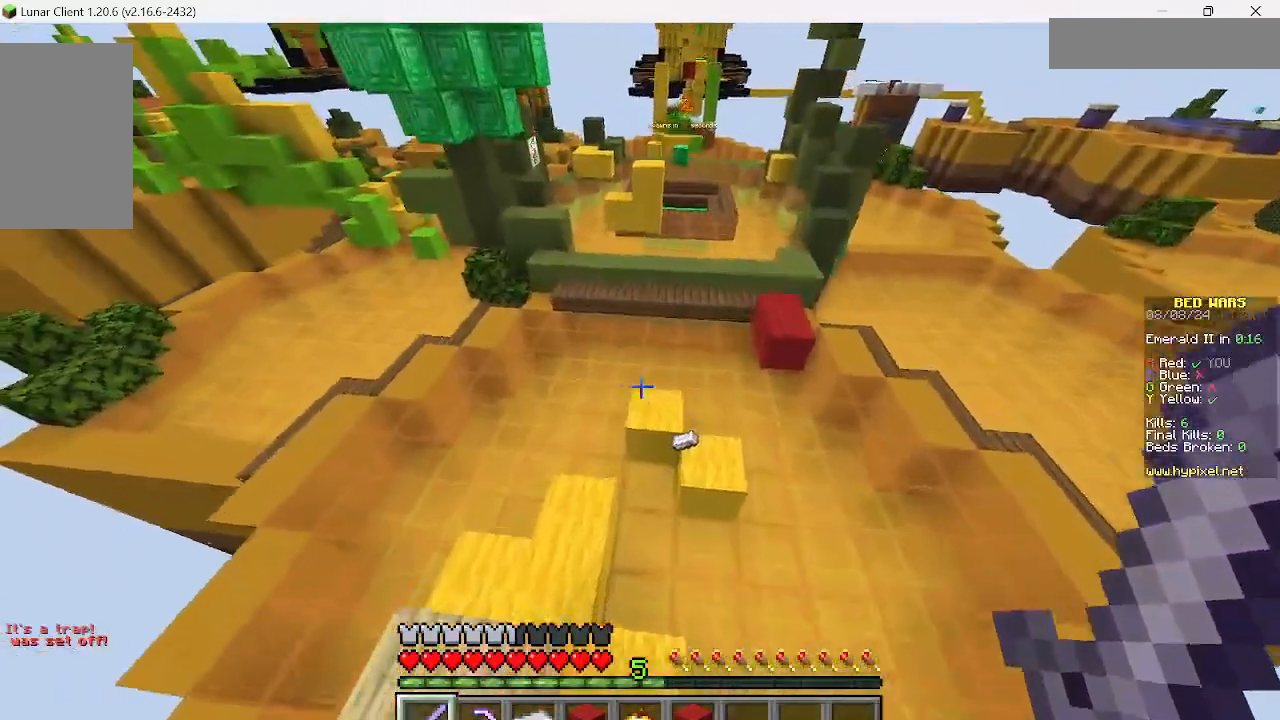
{"keys": ["w"], "mouse": [], "events": [[378, "a", "up"]]}
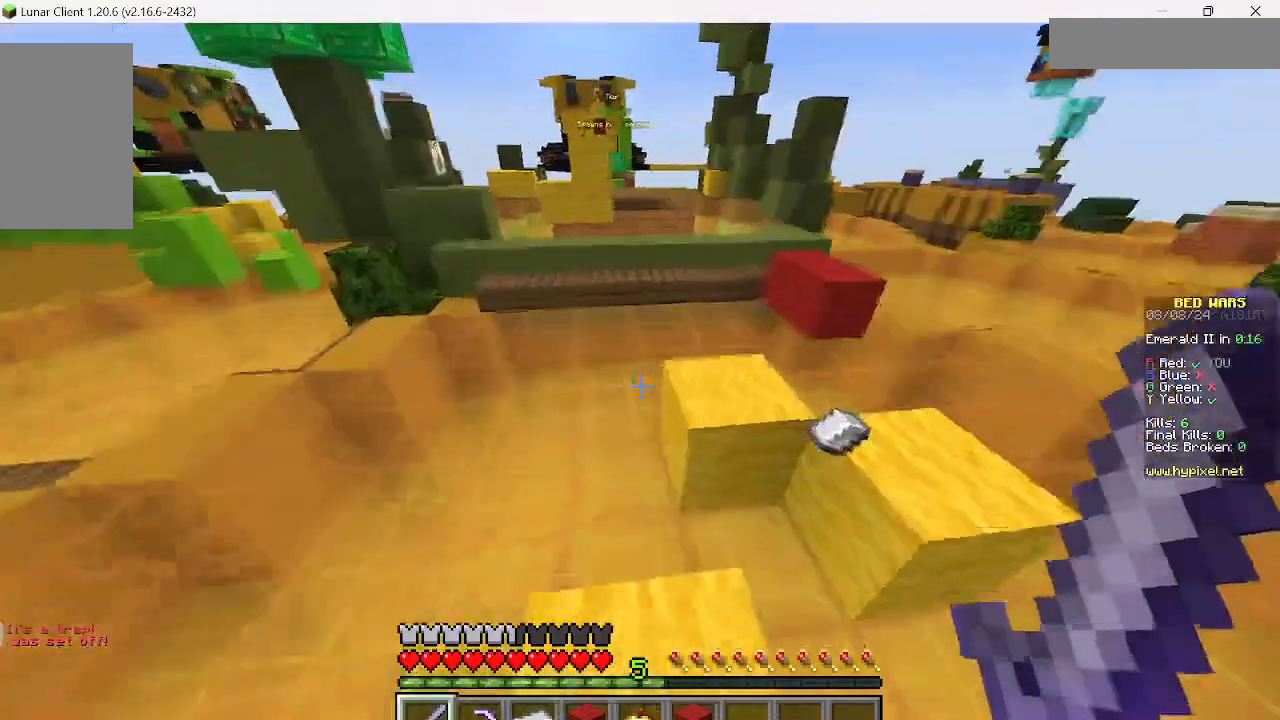
{"keys": ["d", "w"], "mouse": [], "events": [[311, "d", "down"]]}
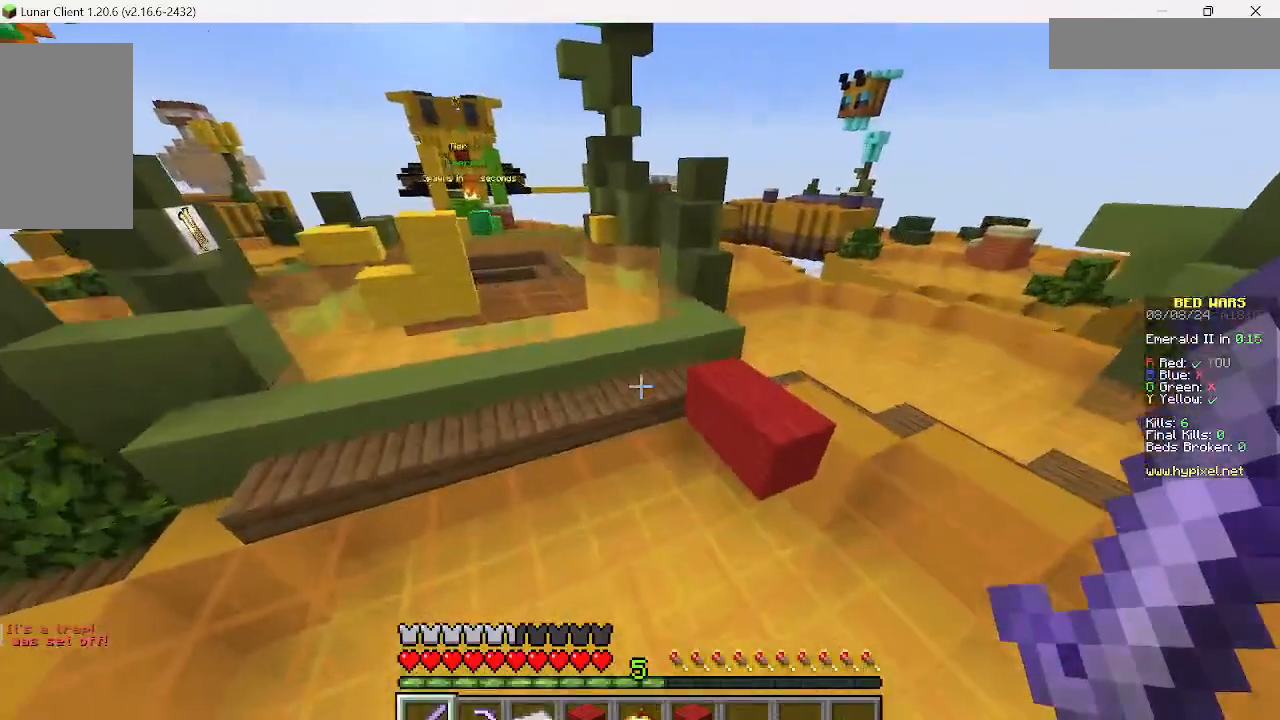
{"keys": ["w"], "mouse": [], "events": [[133, "d", "up"]]}
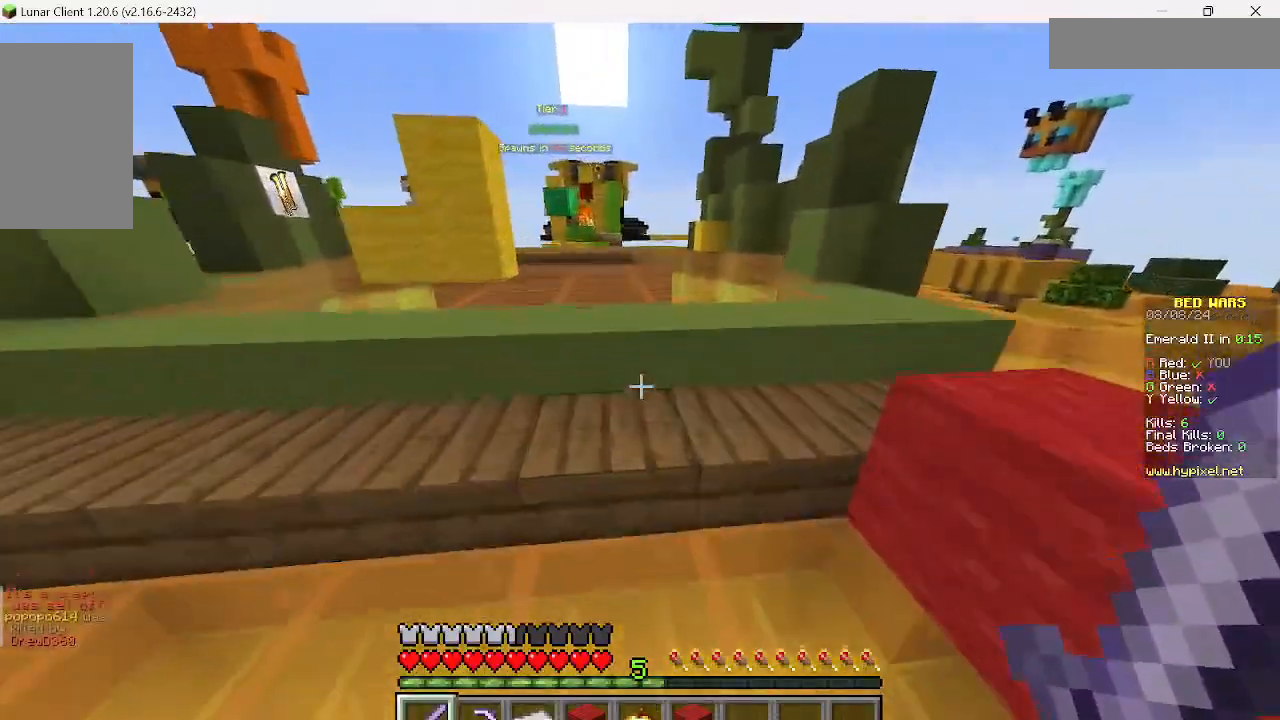
{"keys": ["w"], "mouse": [], "events": []}
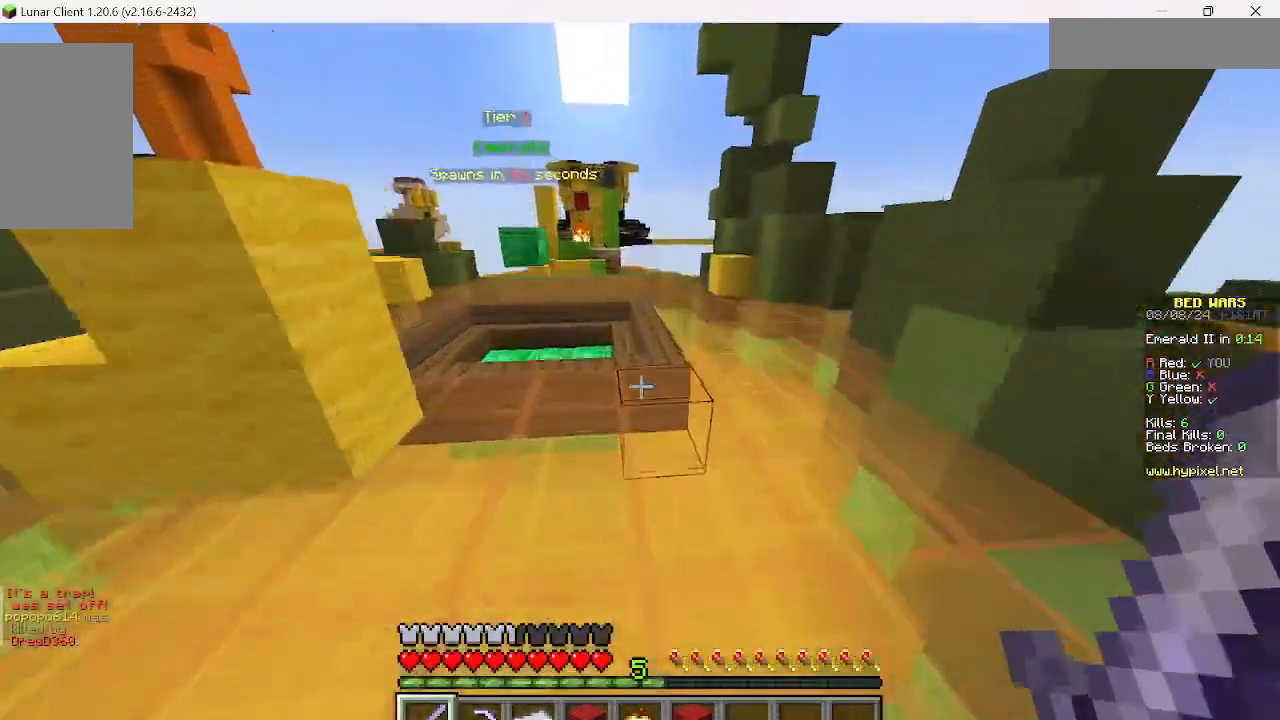
{"keys": ["w"], "mouse": [], "events": []}
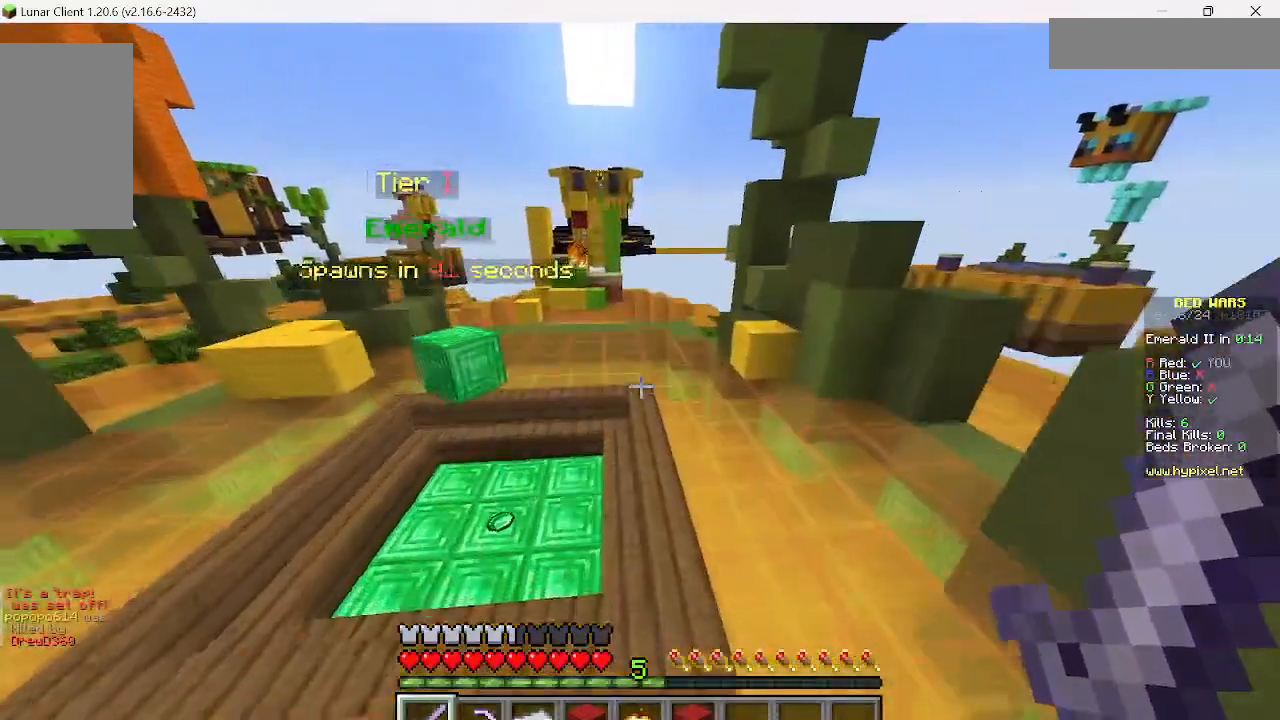
{"keys": ["w"], "mouse": [], "events": [[244, "d", "down"], [356, "d", "up"]]}
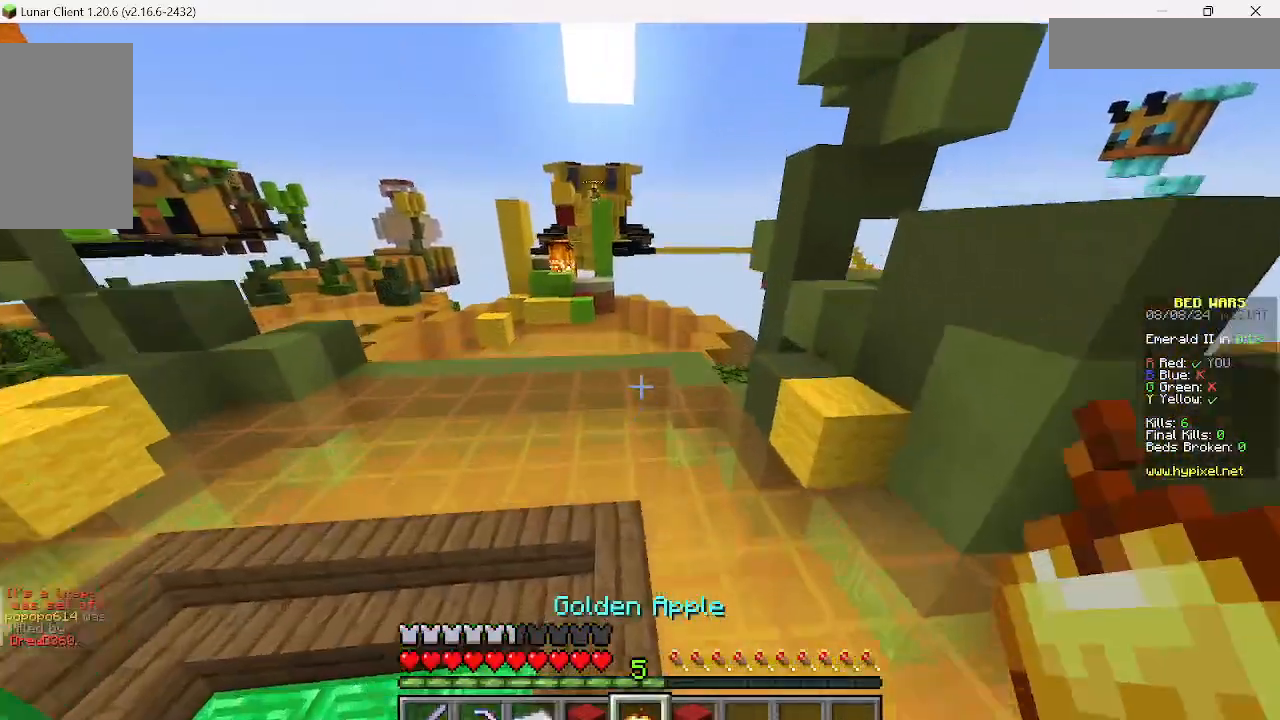
{"keys": ["w"], "mouse": [], "events": []}
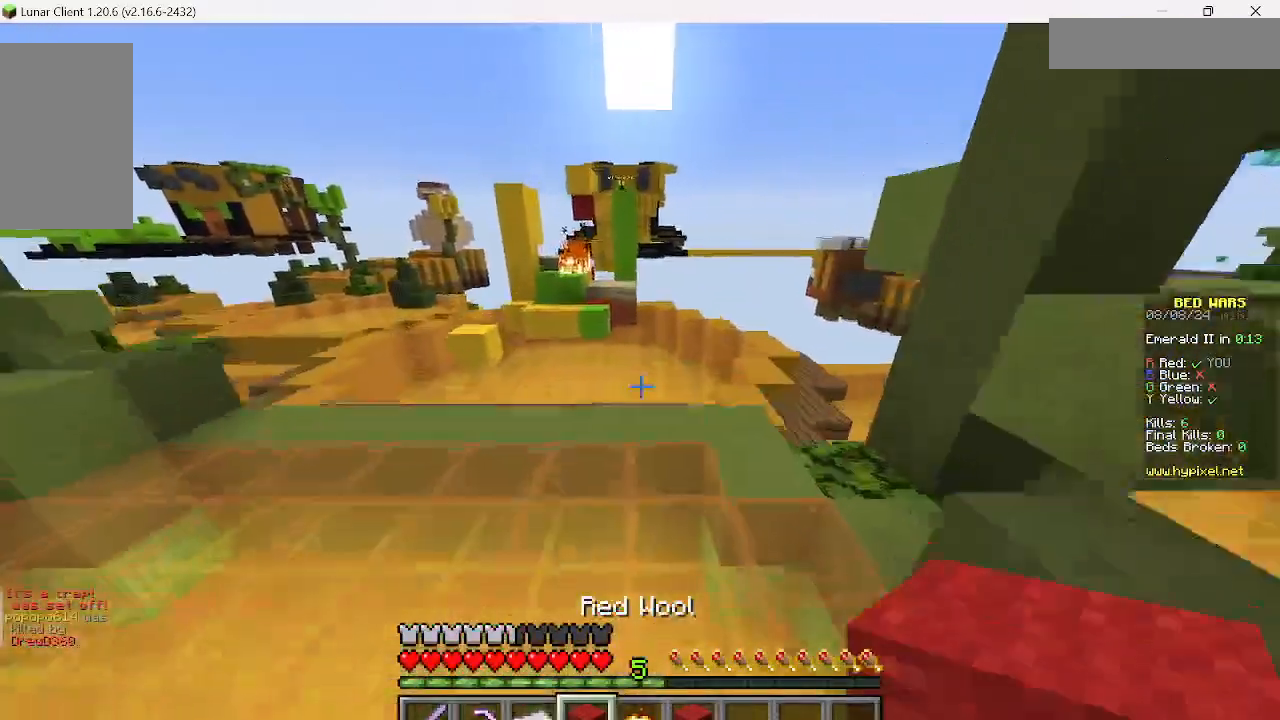
{"keys": ["w"], "mouse": [], "events": []}
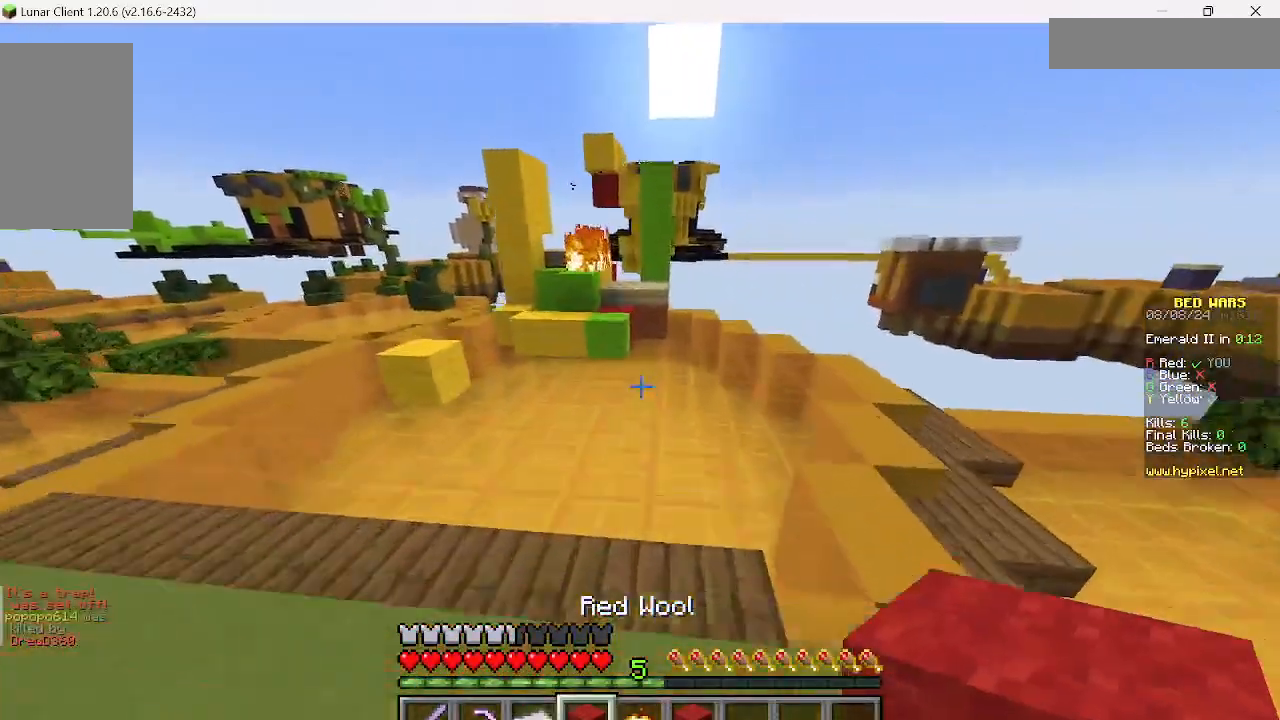
{"keys": ["s"], "mouse": [], "events": [[311, "w", "up"], [378, "s", "down"]]}
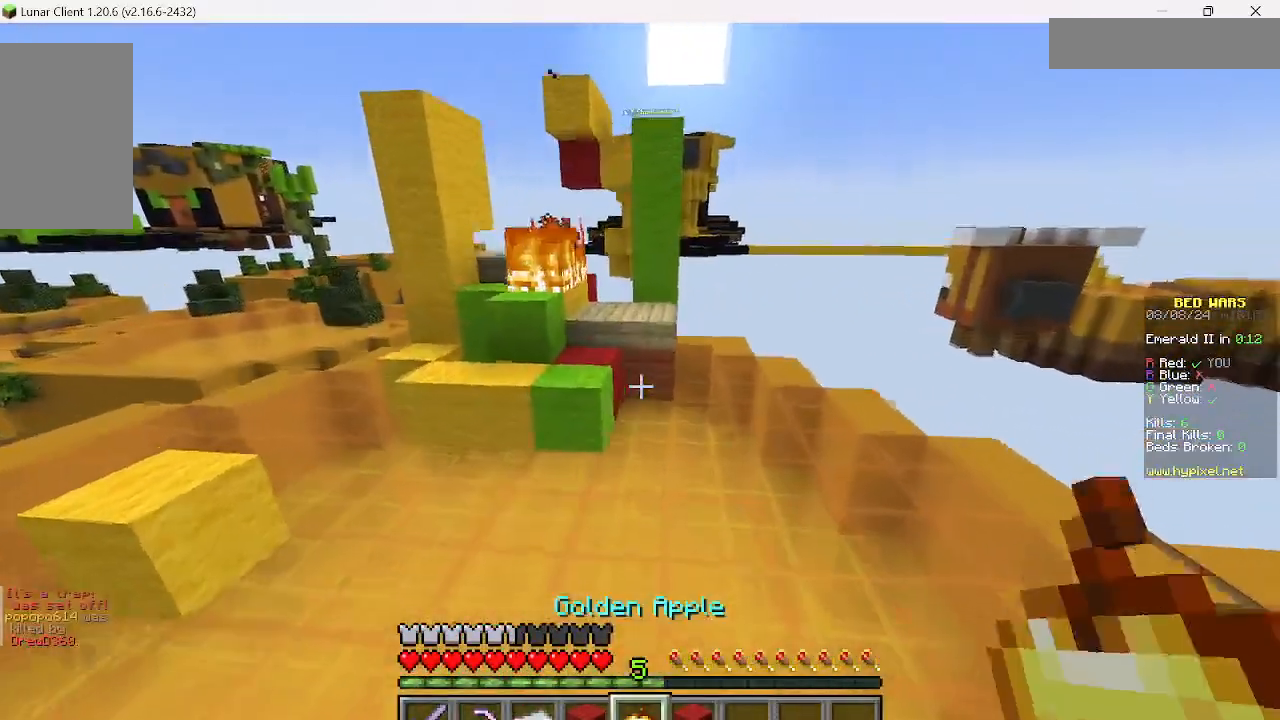
{"keys": ["s"], "mouse": ["right"], "events": [[244, "mouse_right", "down"]]}
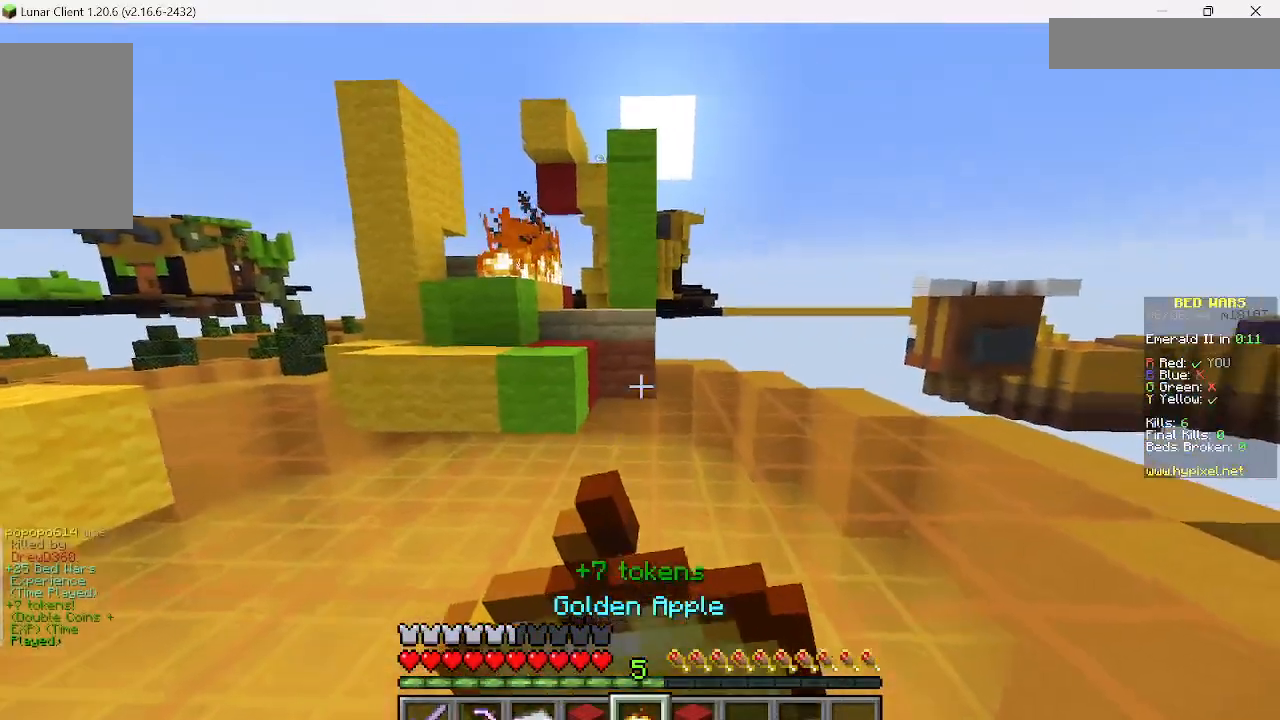
{"keys": ["s"], "mouse": ["right"], "events": []}
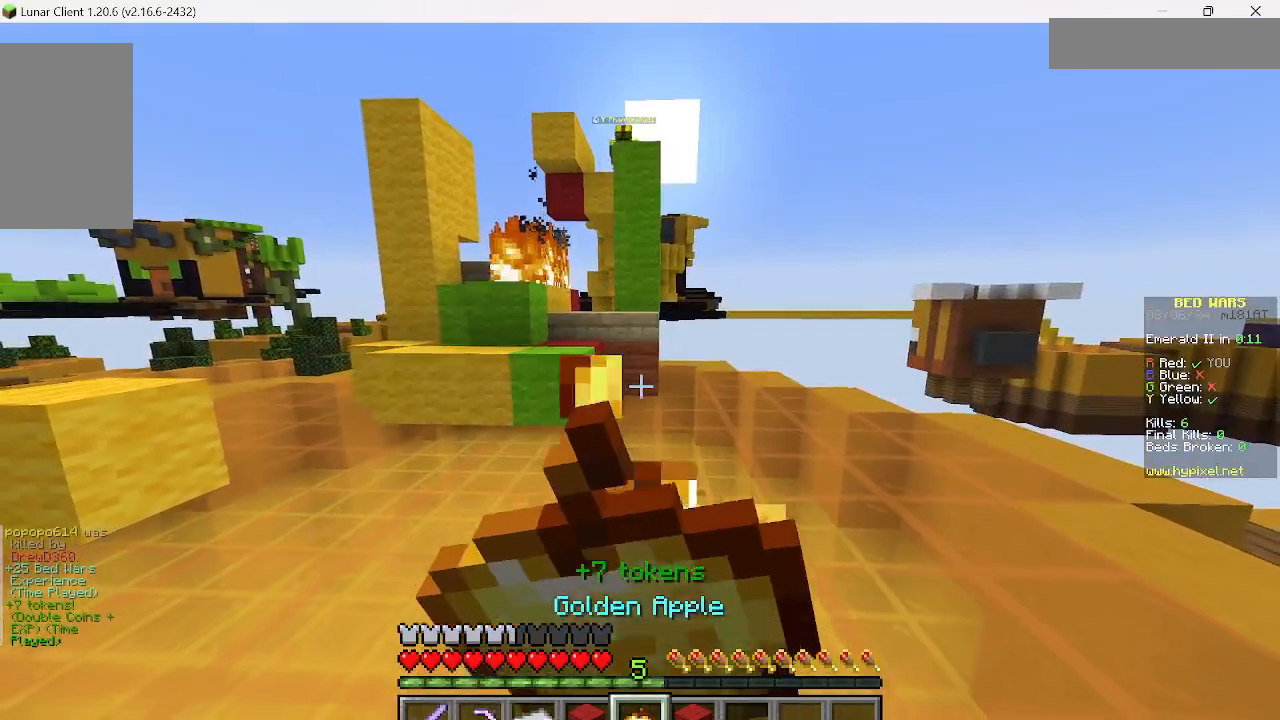
{"keys": ["s"], "mouse": ["right"], "events": []}